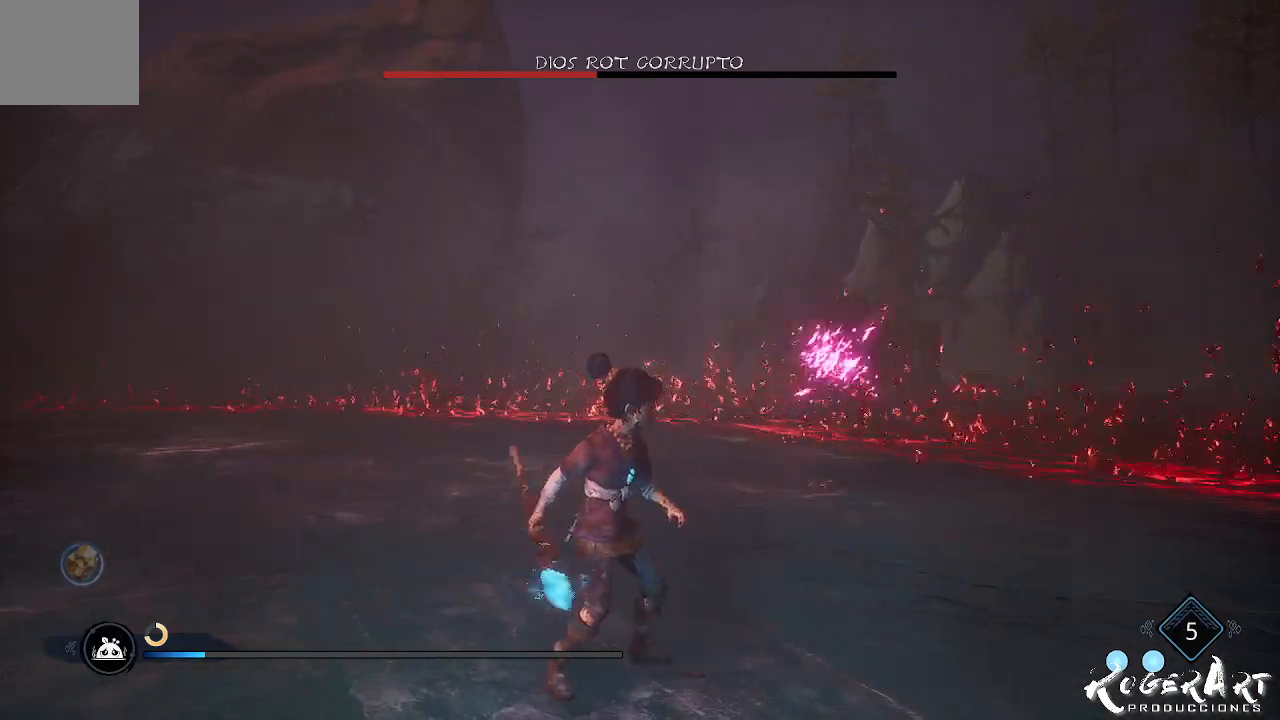
Gameplay with a controller (PlayStation layout); each line is a JSON object with the inputs held at the frame after it. "events" lists button and stick changes between this image and that frame as [ms after this image, input, new state], when the widget could be followed in between.
{"buttons": ["L1"], "left_stick": "center", "right_stick": "center", "events": []}
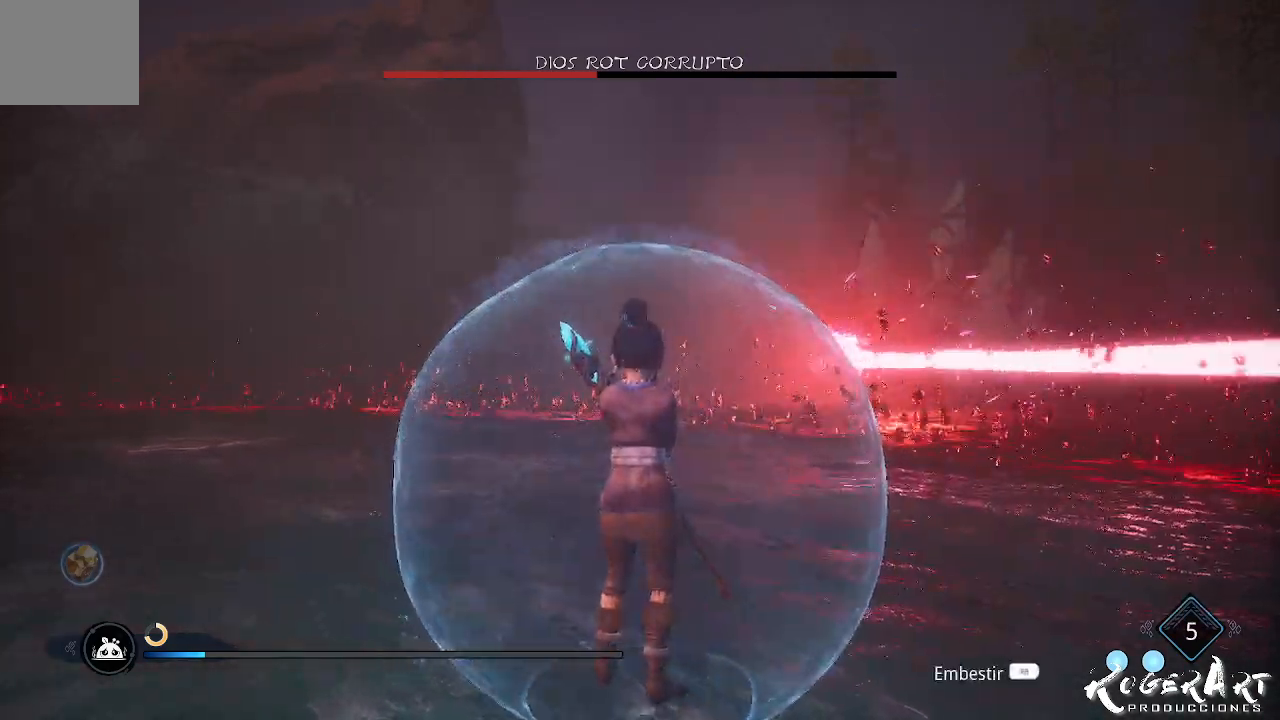
{"buttons": ["L1"], "left_stick": "center", "right_stick": "center", "events": []}
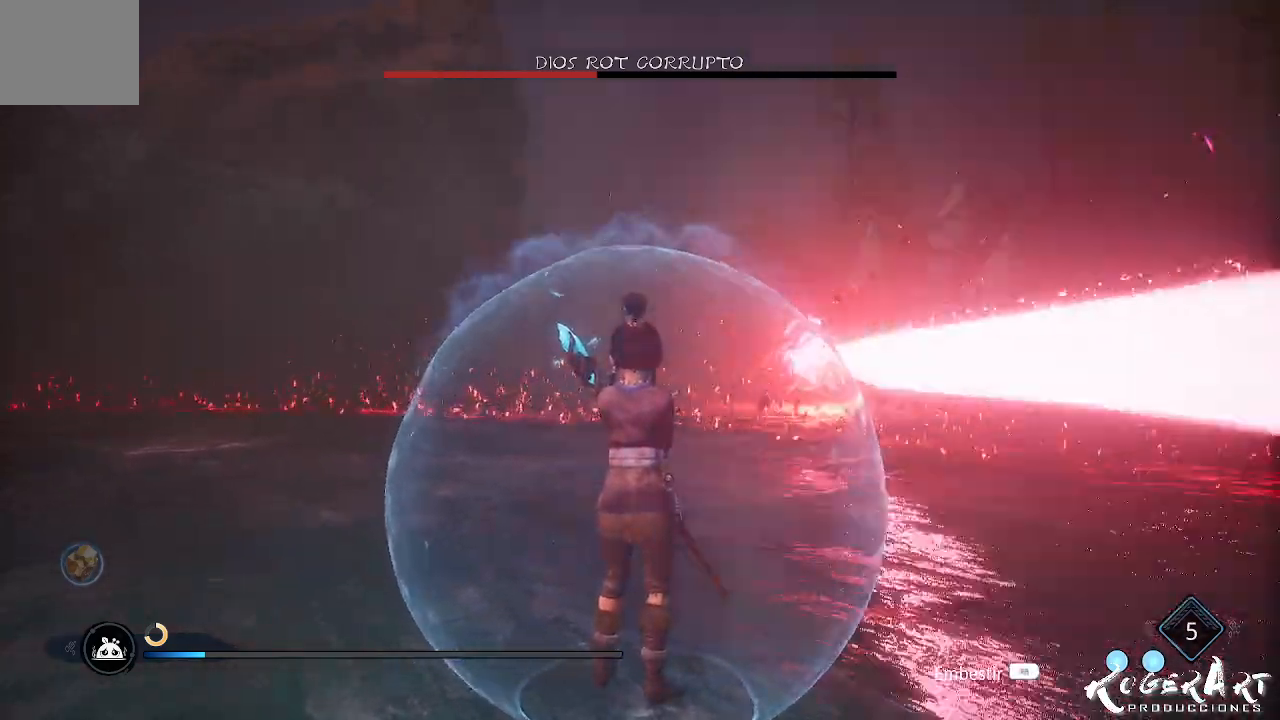
{"buttons": ["L1"], "left_stick": "right", "right_stick": "center", "events": [[467, "left_stick", "right"]]}
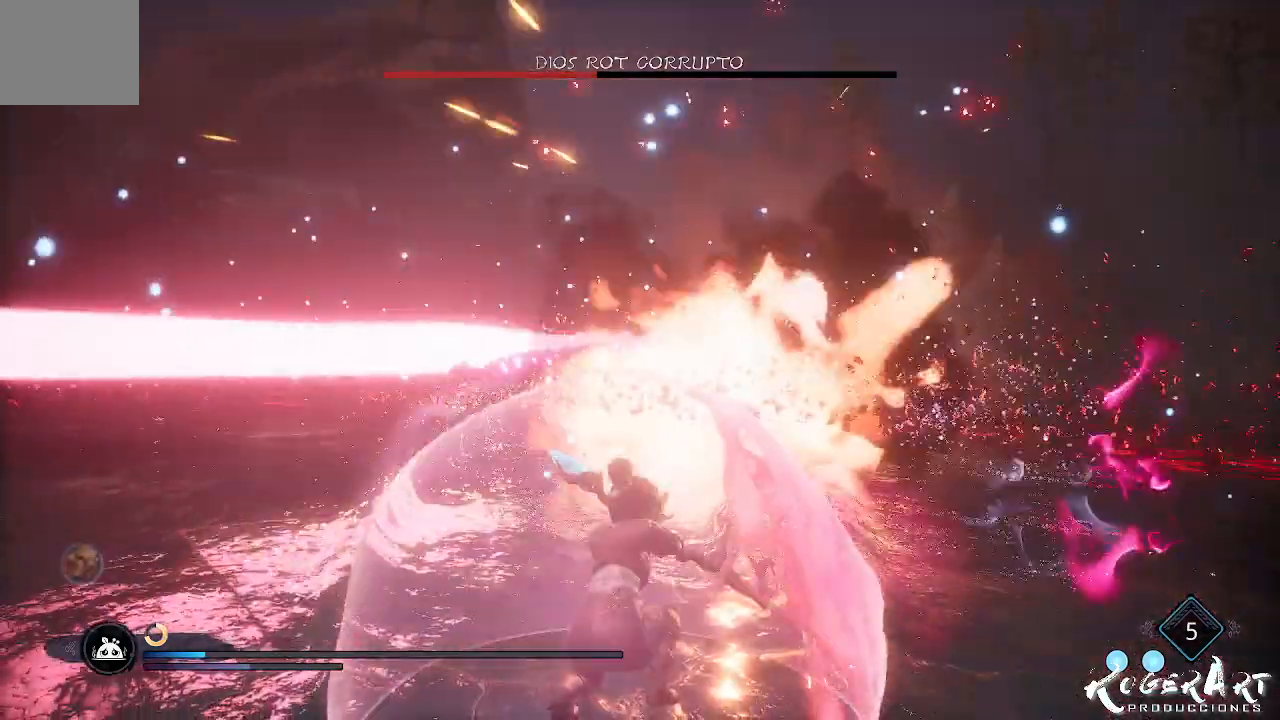
{"buttons": [], "left_stick": "right", "right_stick": "center", "events": [[33, "L1", "up"]]}
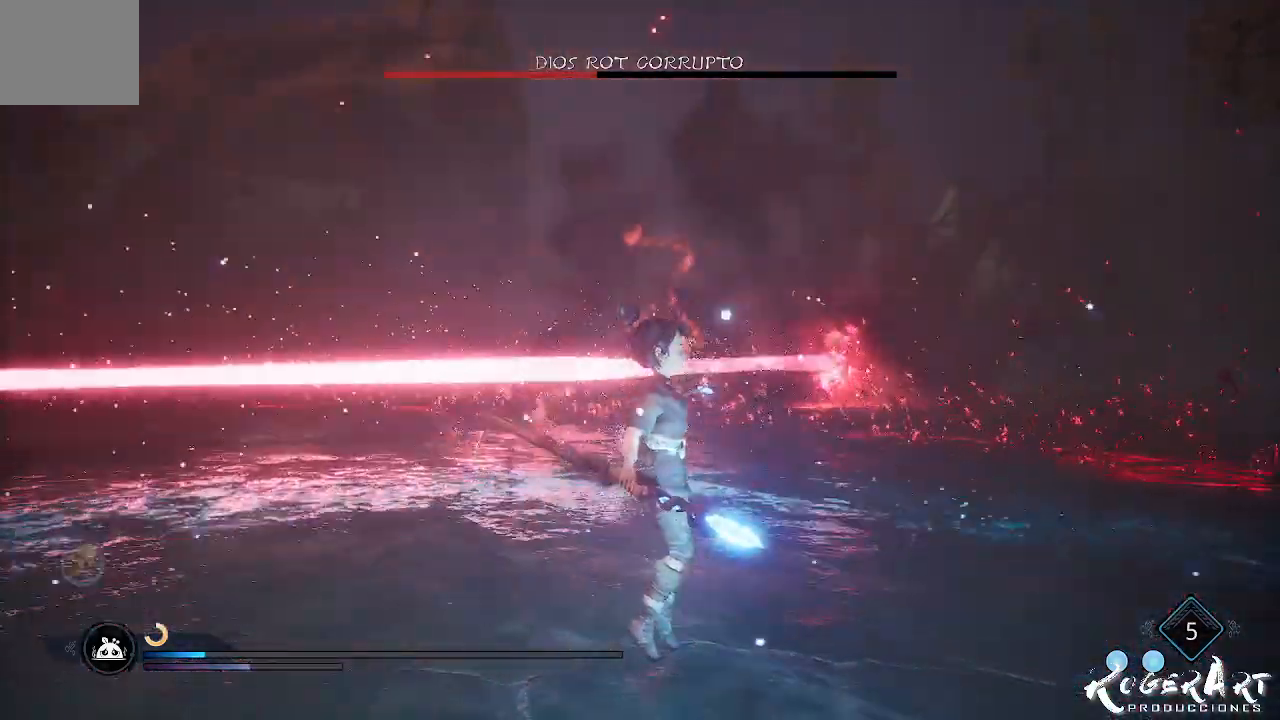
{"buttons": [], "left_stick": "up", "right_stick": "center", "events": [[200, "left_stick", "up-right"], [233, "CROSS", "down"], [300, "left_stick", "up"], [333, "CROSS", "up"]]}
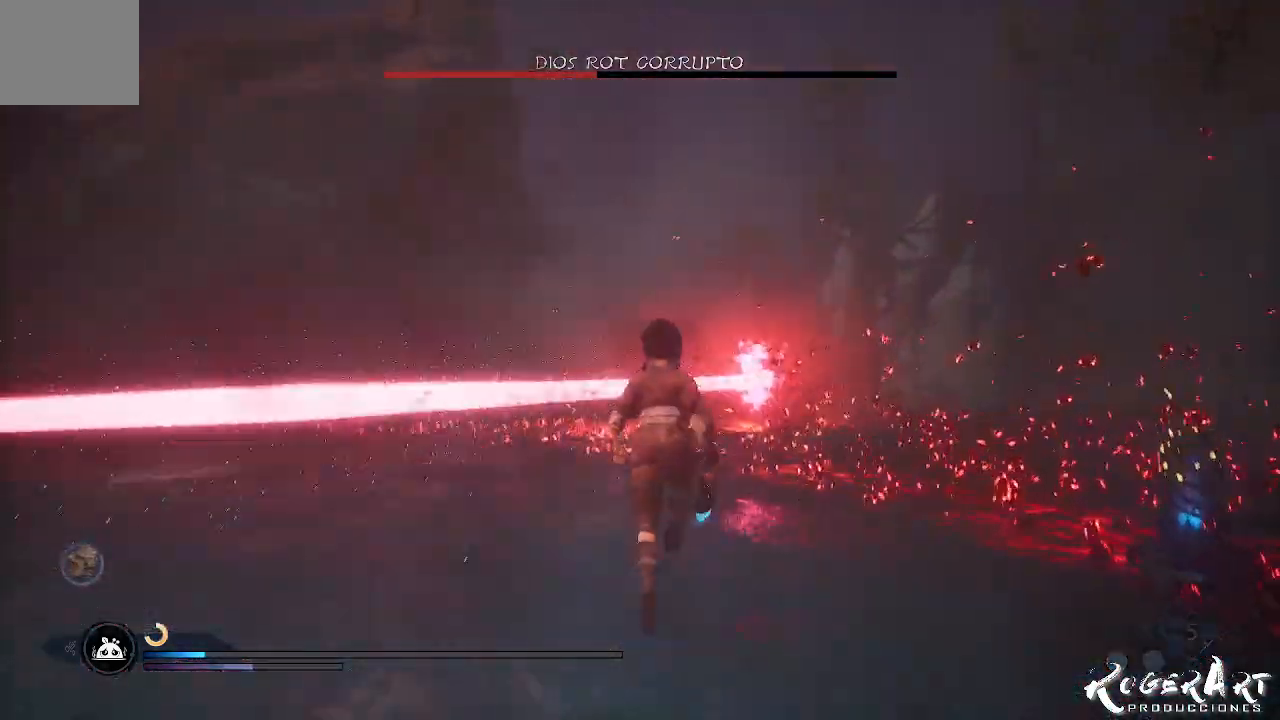
{"buttons": ["L2"], "left_stick": "up-right", "right_stick": "center", "events": [[33, "CROSS", "down"], [33, "left_stick", "up-right"], [133, "left_stick", "right"], [267, "CROSS", "up"], [400, "left_stick", "up-right"], [433, "L2", "down"]]}
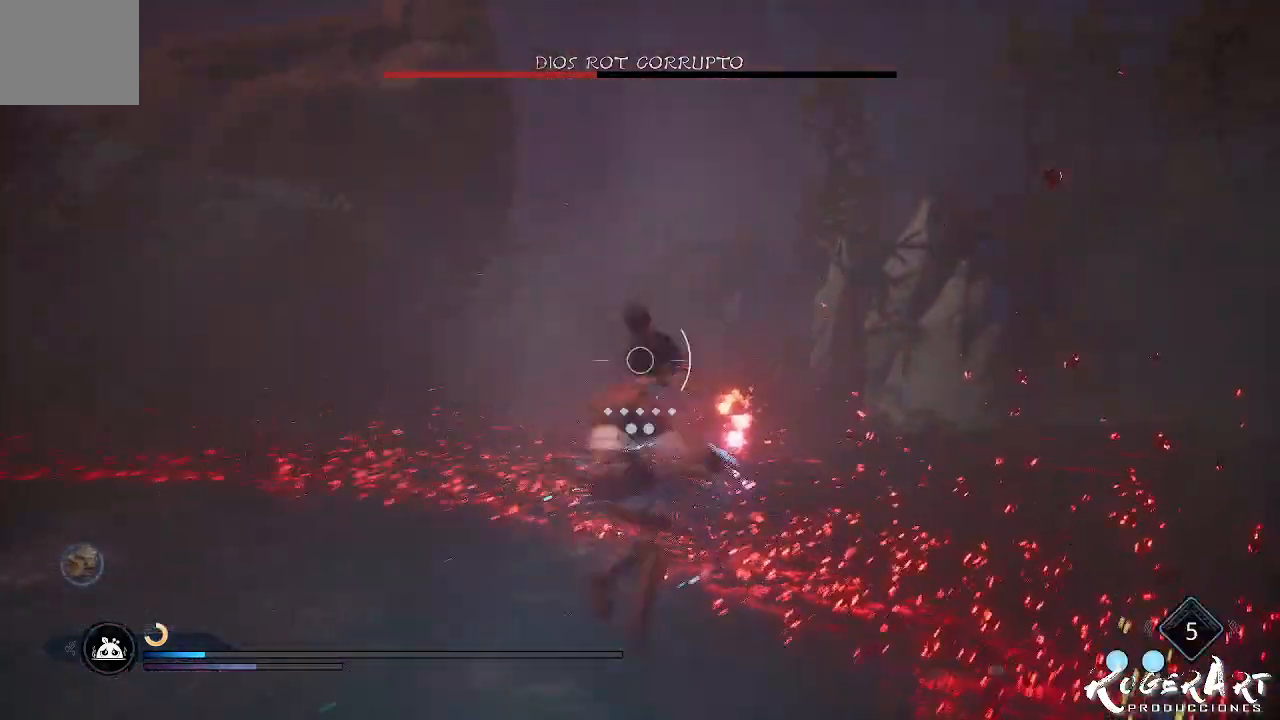
{"buttons": ["L2", "R2"], "left_stick": "center", "right_stick": "center", "events": [[100, "R2", "down"], [367, "left_stick", "center"]]}
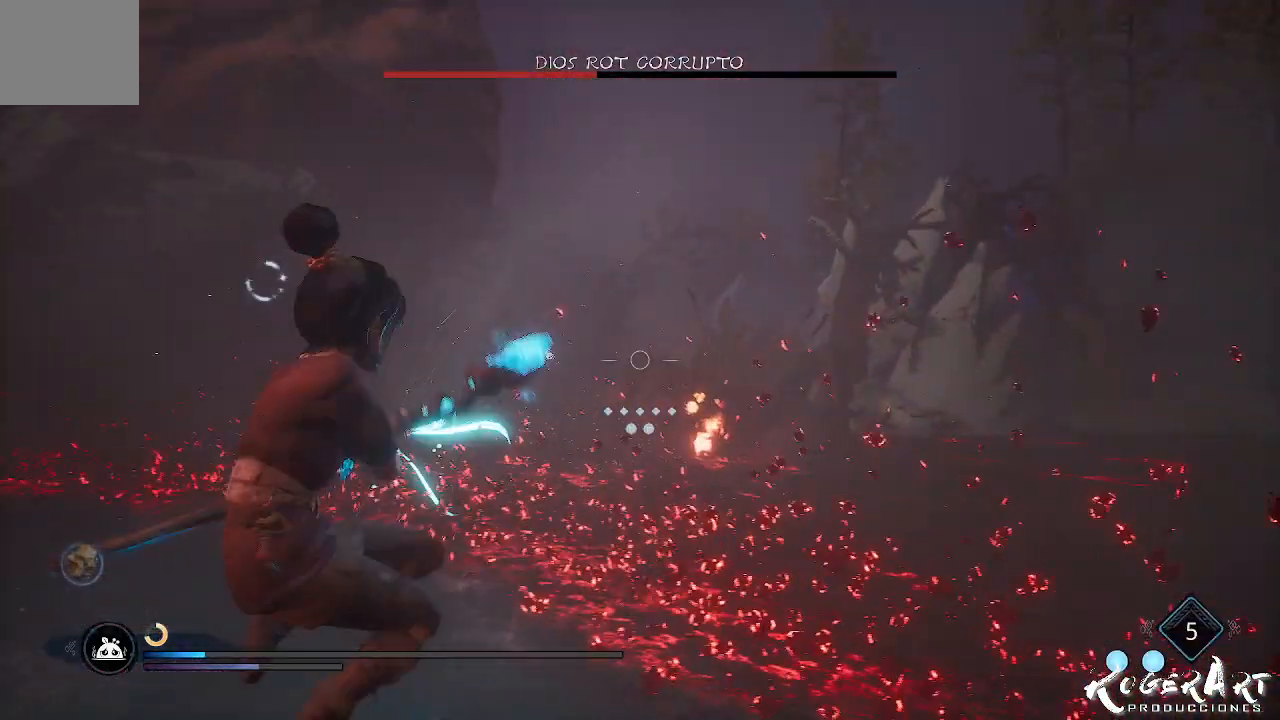
{"buttons": ["L2", "R2"], "left_stick": "center", "right_stick": "center", "events": []}
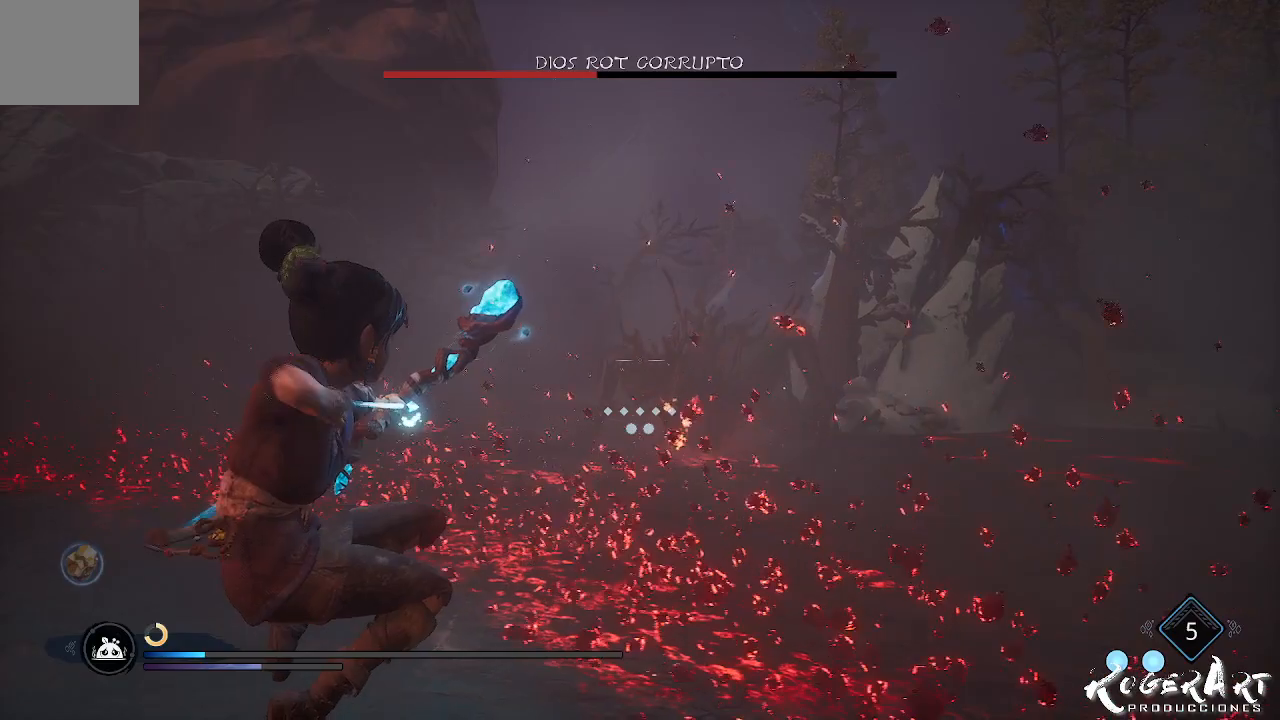
{"buttons": ["L2", "R2"], "left_stick": "center", "right_stick": "center", "events": [[33, "right_stick", "right"], [233, "right_stick", "center"]]}
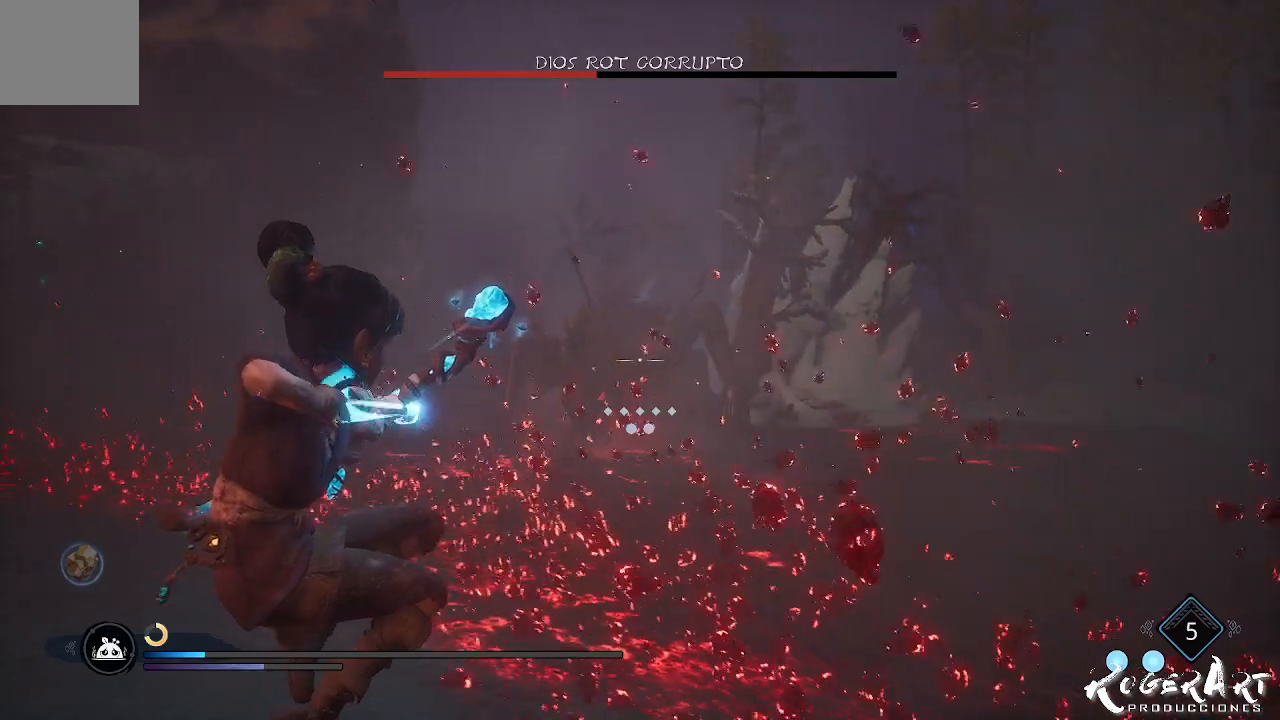
{"buttons": ["L2", "R2"], "left_stick": "center", "right_stick": "center", "events": []}
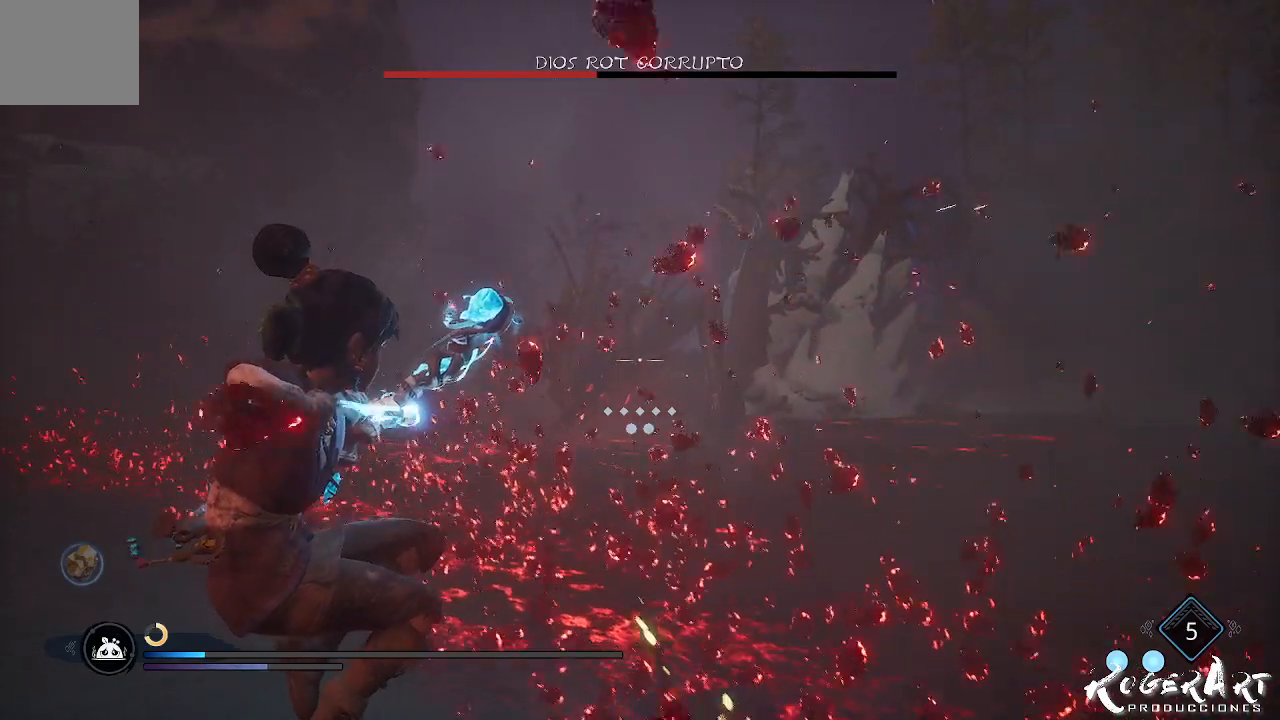
{"buttons": ["L2", "R2"], "left_stick": "left", "right_stick": "center", "events": [[33, "left_stick", "left"]]}
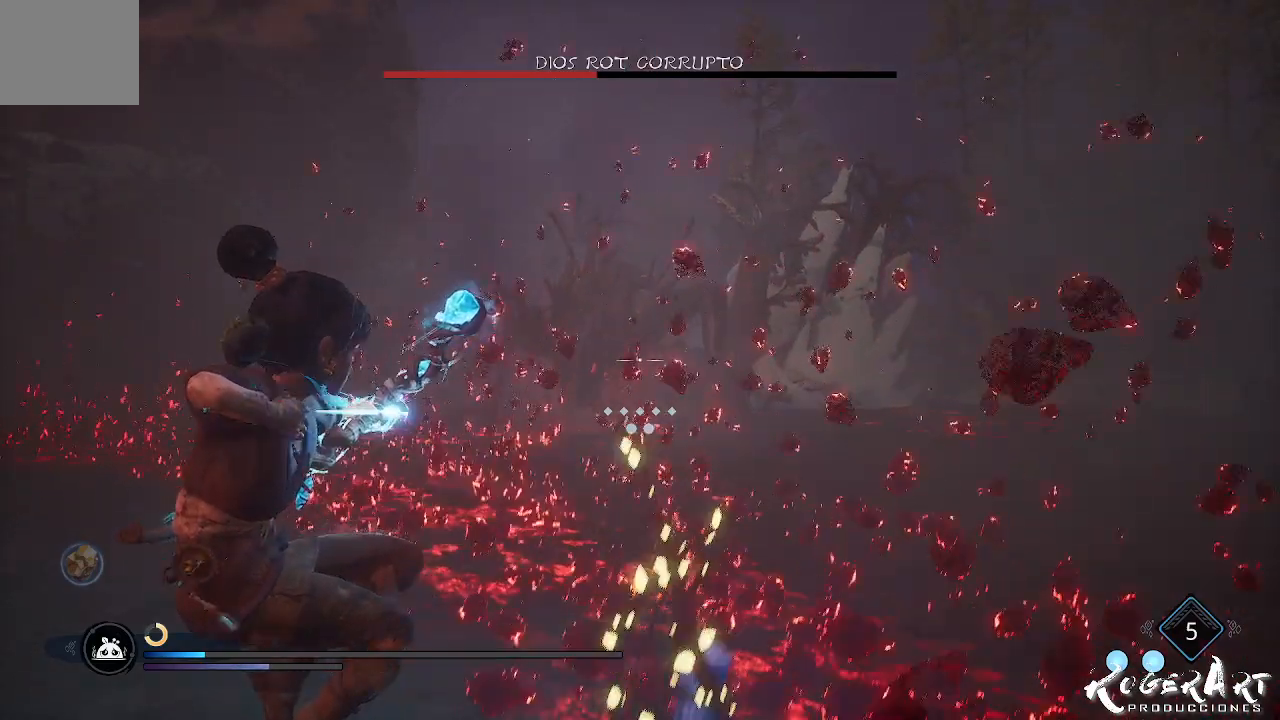
{"buttons": [], "left_stick": "left", "right_stick": "center", "events": [[133, "R2", "up"], [167, "L2", "up"]]}
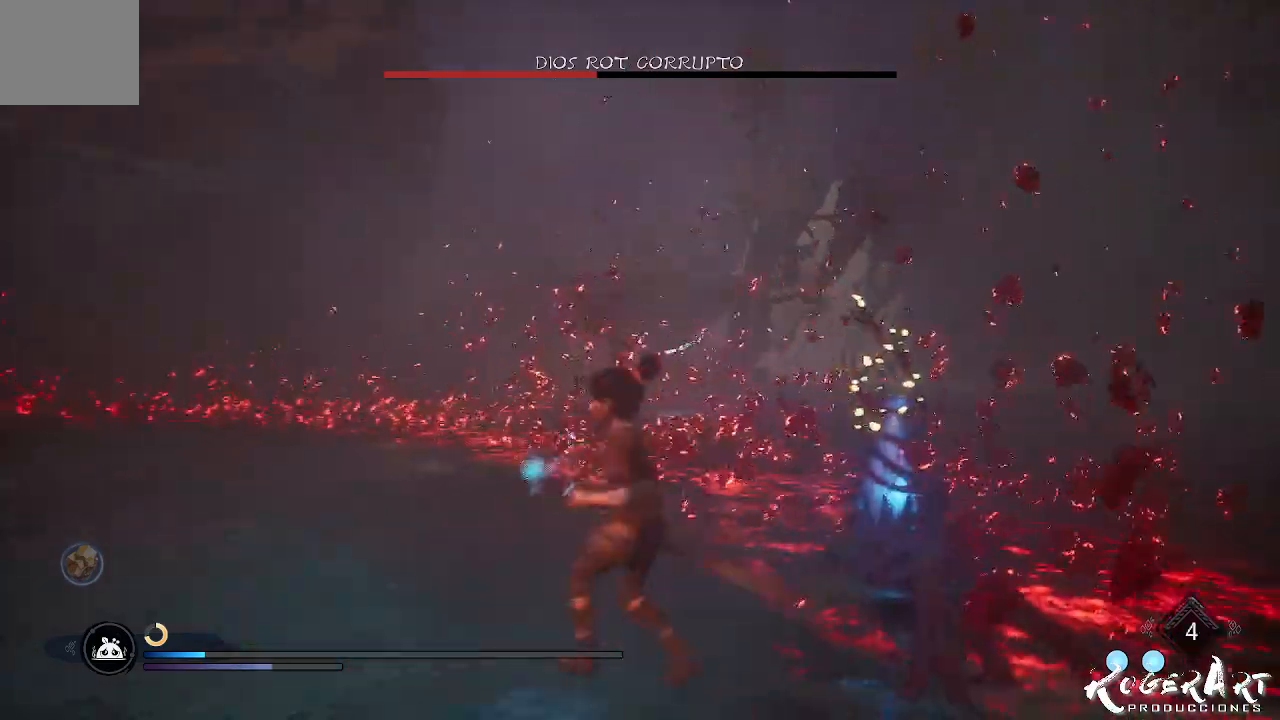
{"buttons": [], "left_stick": "down", "right_stick": "center", "events": [[33, "right_stick", "right"], [167, "right_stick", "center"], [400, "left_stick", "down"]]}
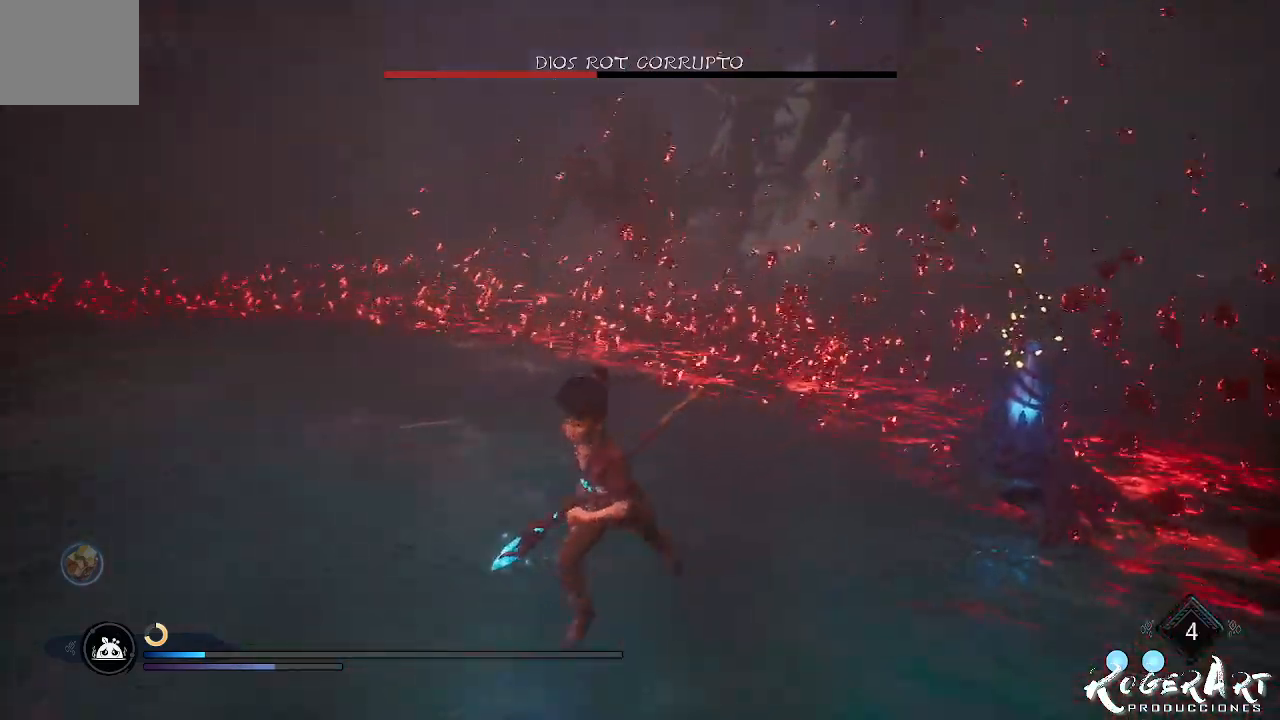
{"buttons": [], "left_stick": "down", "right_stick": "center", "events": []}
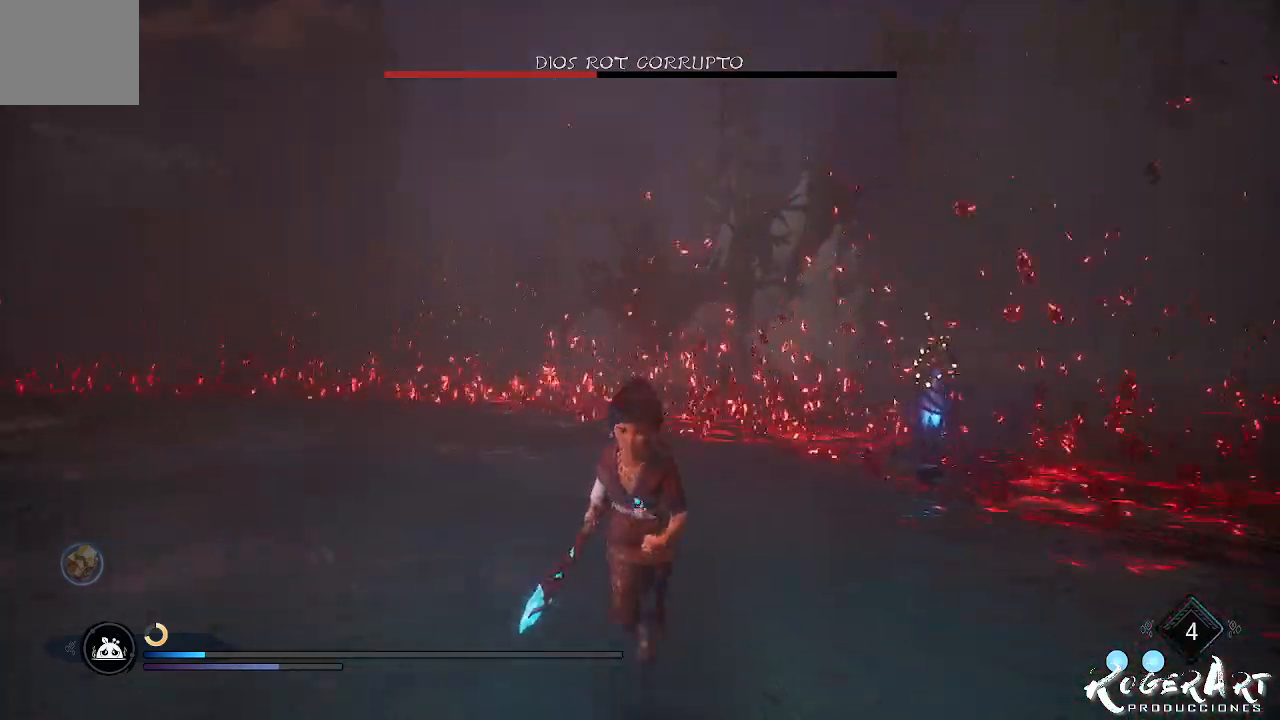
{"buttons": [], "left_stick": "center", "right_stick": "center", "events": [[167, "left_stick", "center"]]}
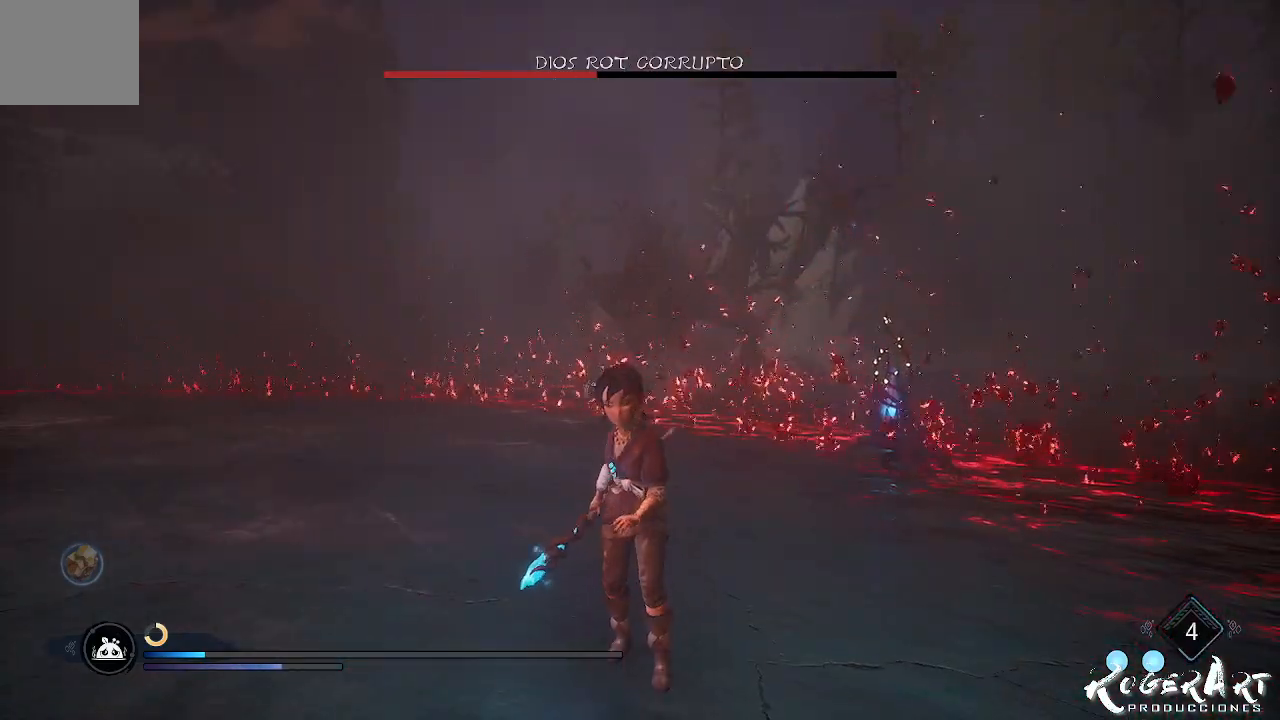
{"buttons": [], "left_stick": "center", "right_stick": "center", "events": [[200, "left_stick", "right"], [333, "left_stick", "center"]]}
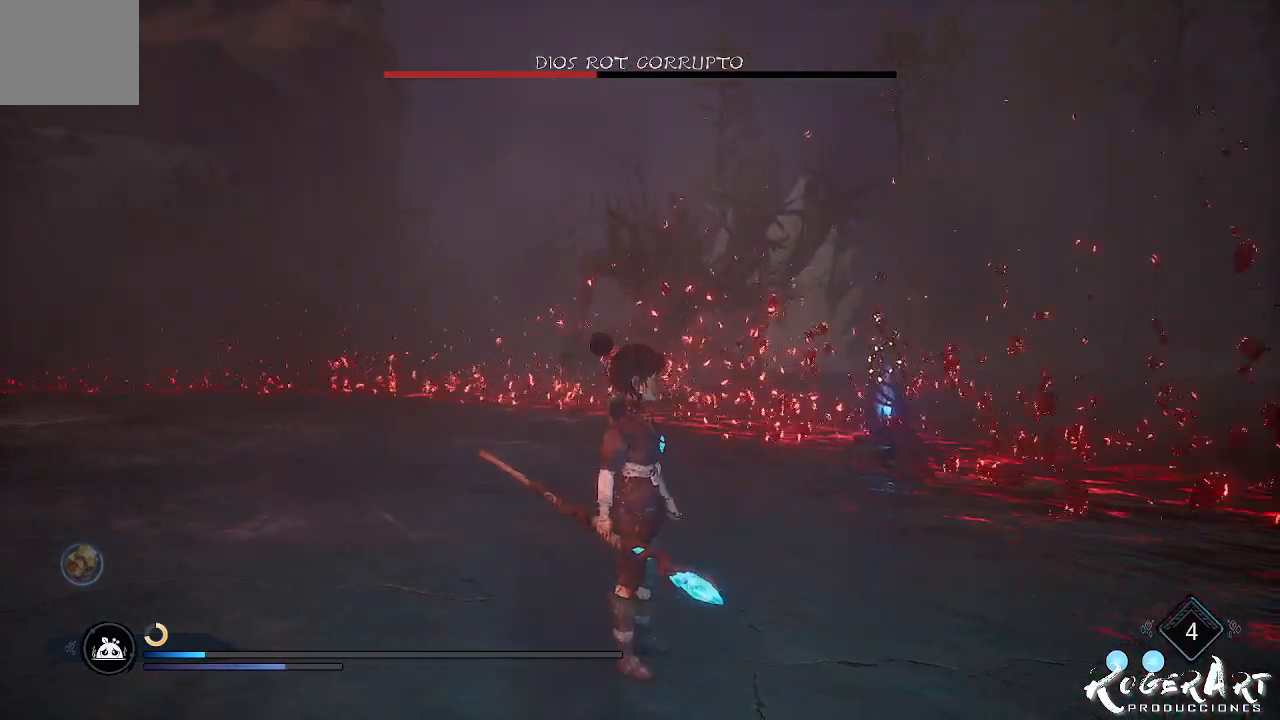
{"buttons": [], "left_stick": "center", "right_stick": "center", "events": []}
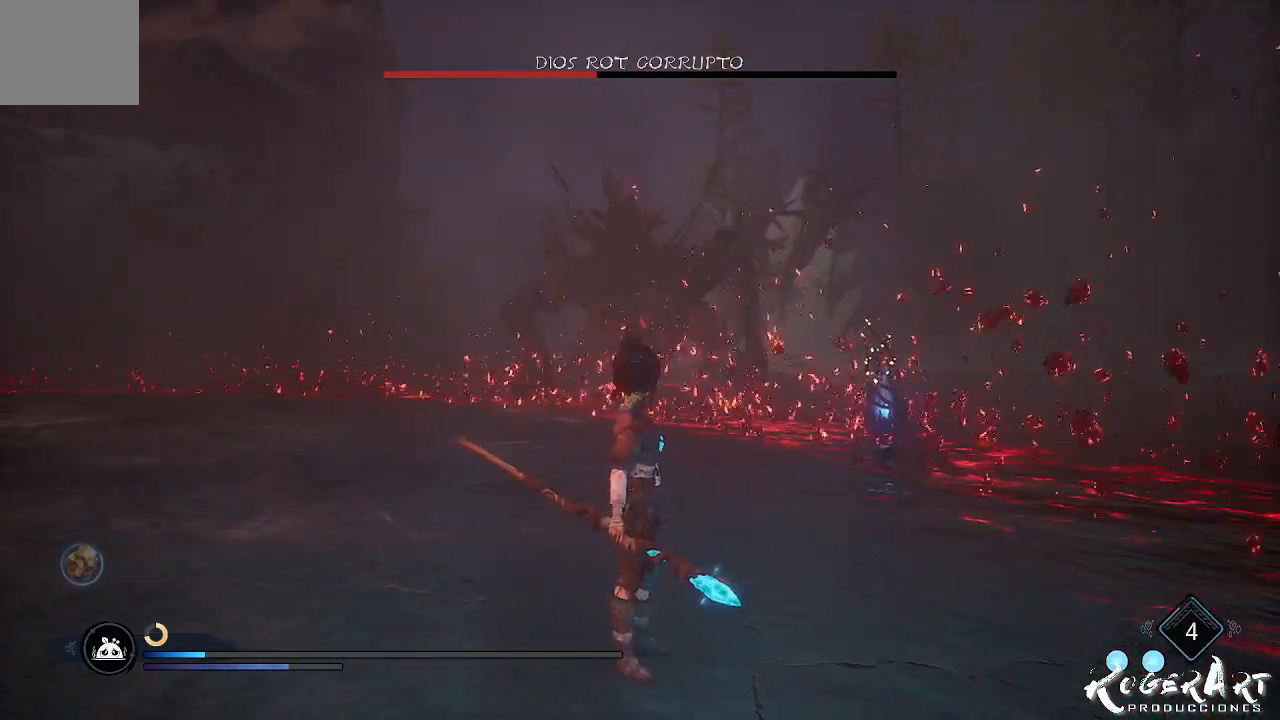
{"buttons": [], "left_stick": "center", "right_stick": "center", "events": []}
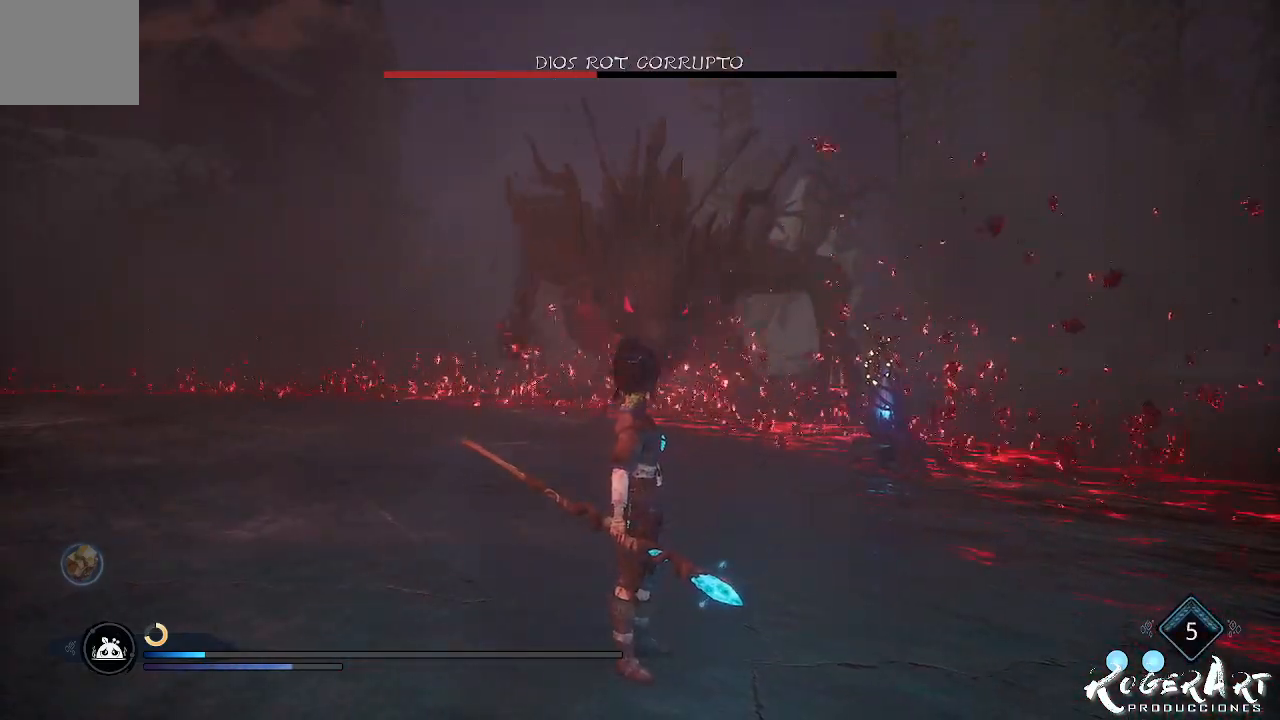
{"buttons": [], "left_stick": "down-left", "right_stick": "center", "events": [[33, "left_stick", "down-left"], [67, "right_stick", "right"], [333, "right_stick", "center"]]}
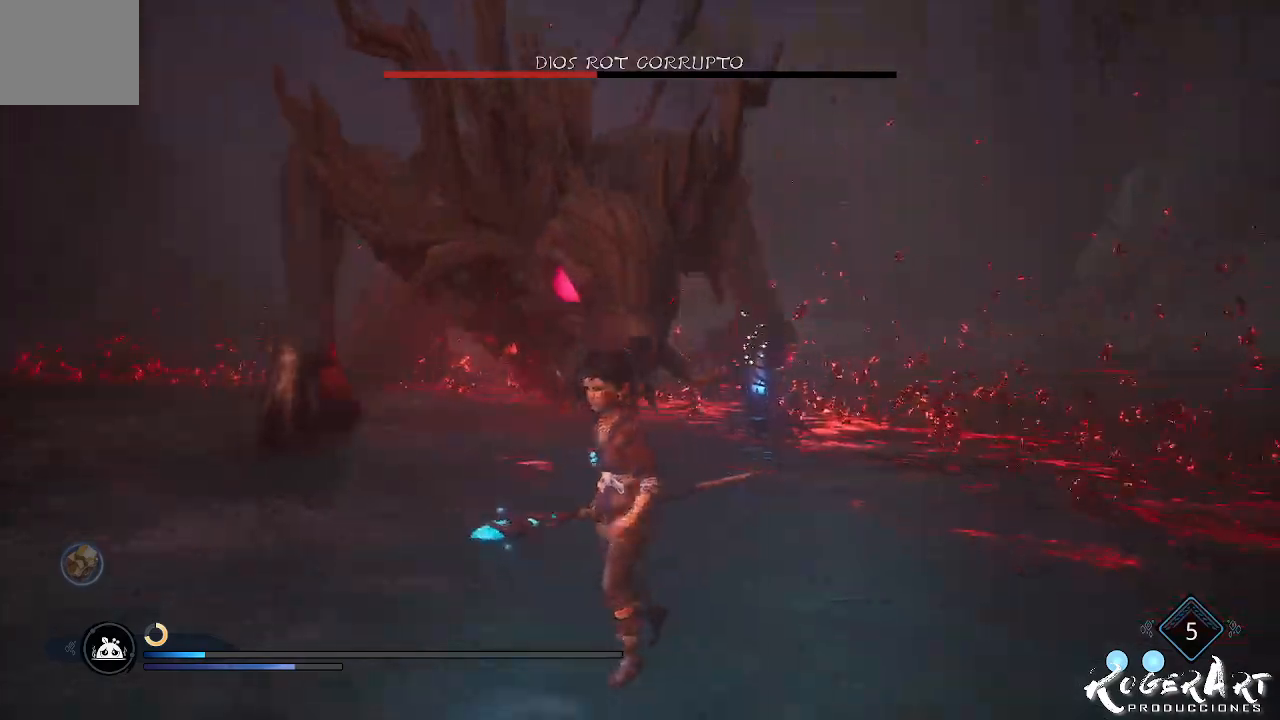
{"buttons": [], "left_stick": "down-left", "right_stick": "center", "events": []}
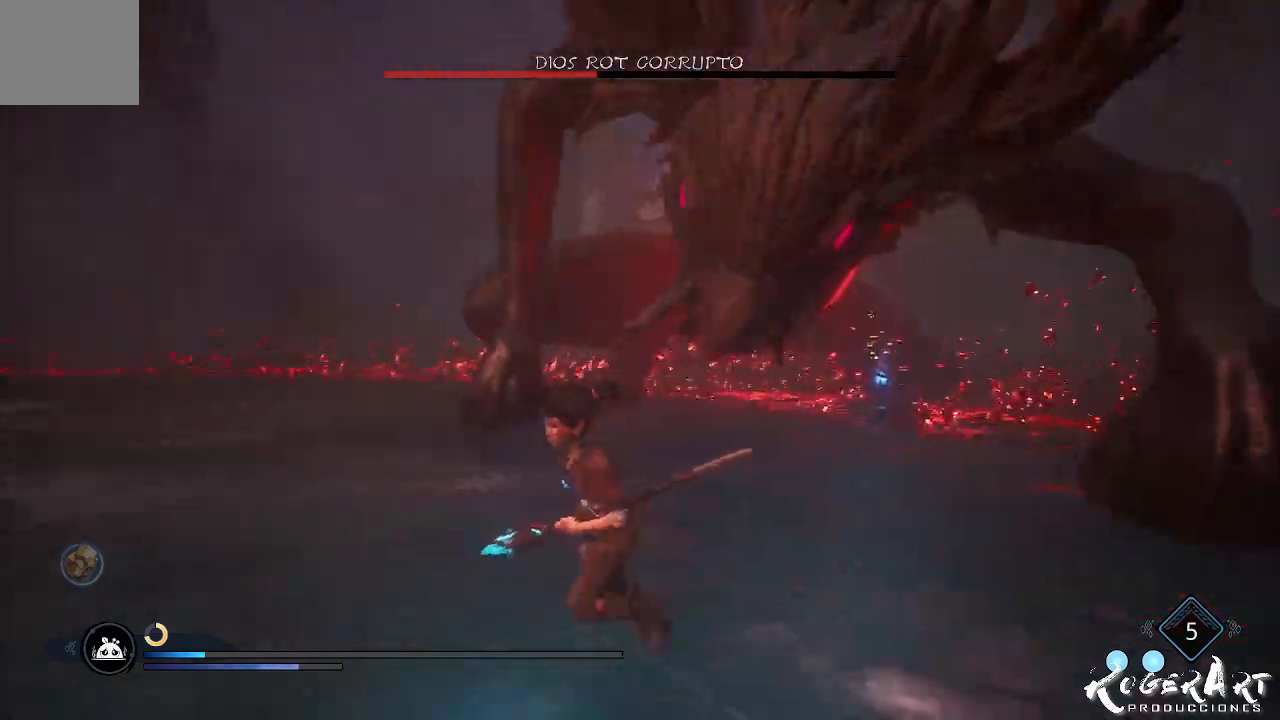
{"buttons": [], "left_stick": "down-left", "right_stick": "right", "events": [[367, "right_stick", "right"]]}
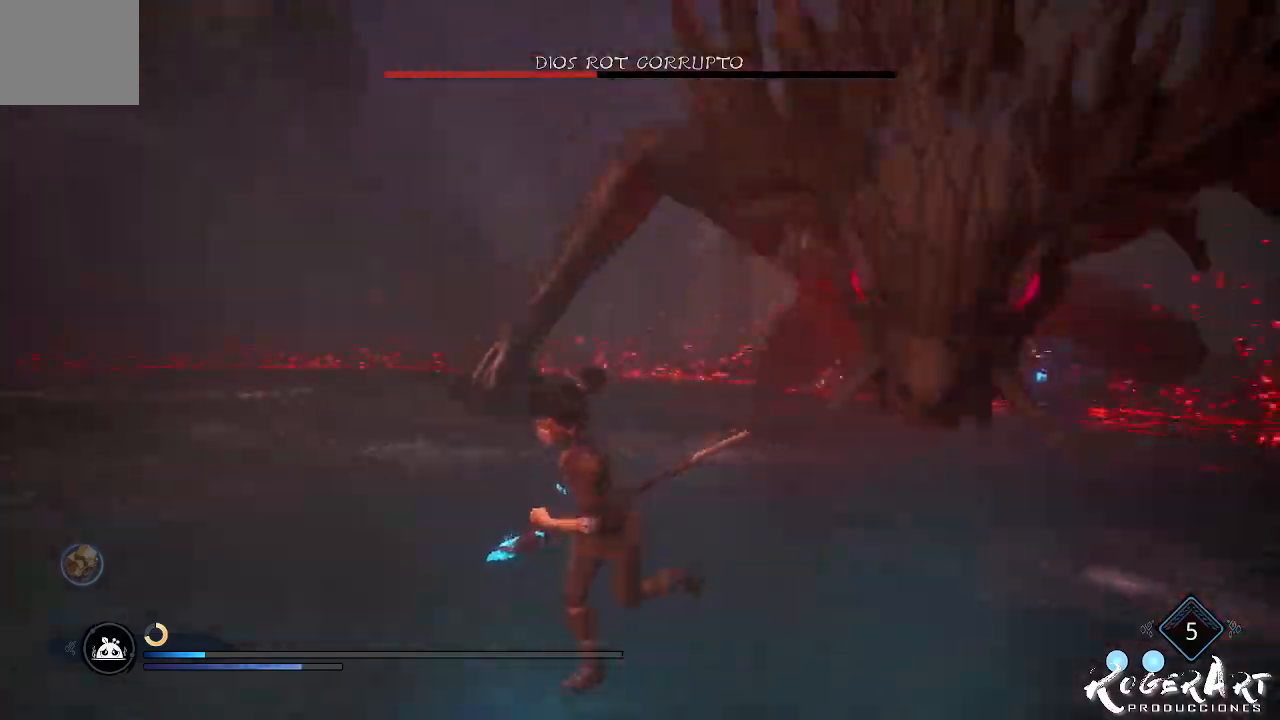
{"buttons": ["L1", "R1"], "left_stick": "down-left", "right_stick": "center", "events": [[267, "right_stick", "center"], [333, "L1", "down"], [500, "R1", "down"]]}
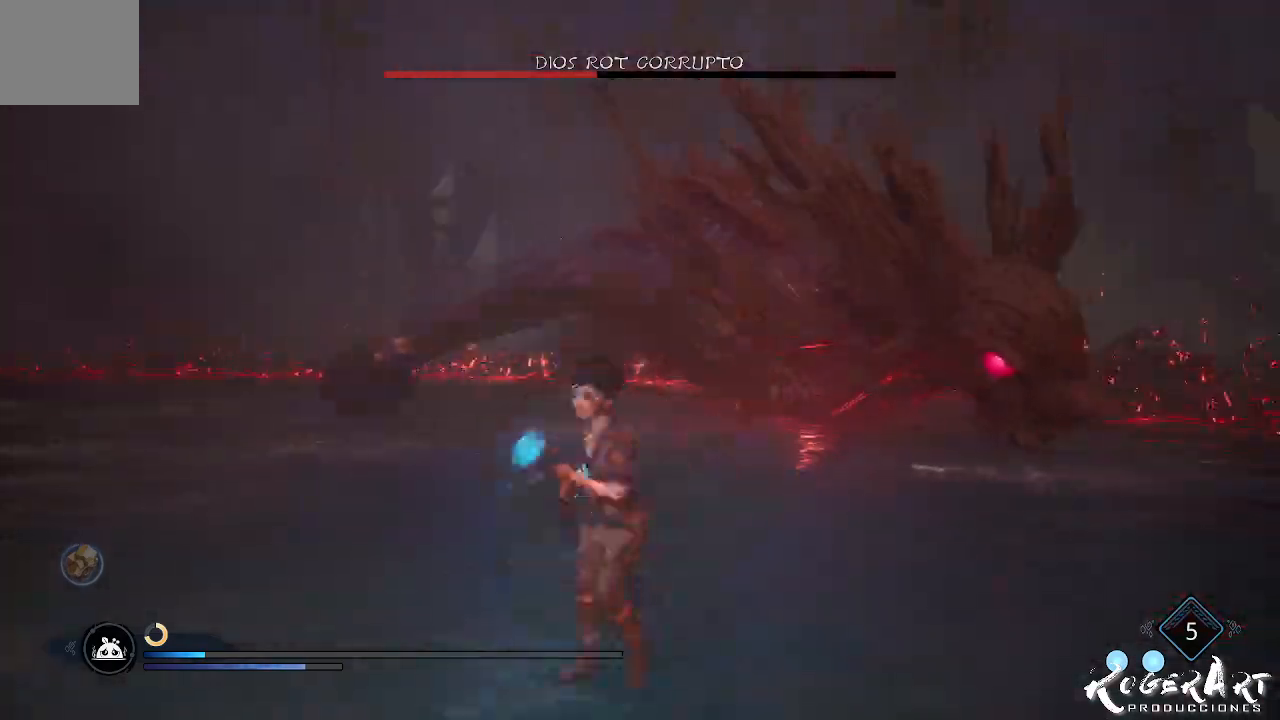
{"buttons": ["L1"], "left_stick": "down-left", "right_stick": "center", "events": [[200, "R1", "up"]]}
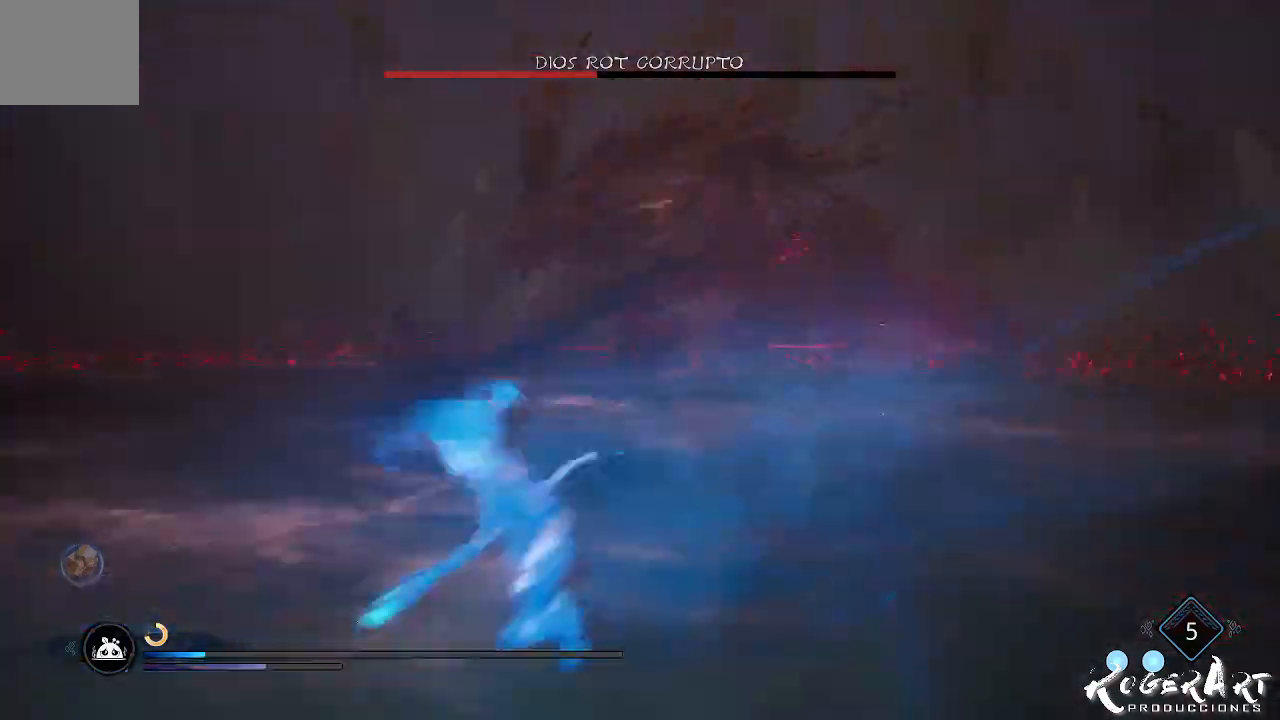
{"buttons": ["CROSS"], "left_stick": "right", "right_stick": "center", "events": [[133, "left_stick", "down"], [233, "L1", "up"], [233, "left_stick", "down-right"], [400, "left_stick", "right"], [500, "CROSS", "down"]]}
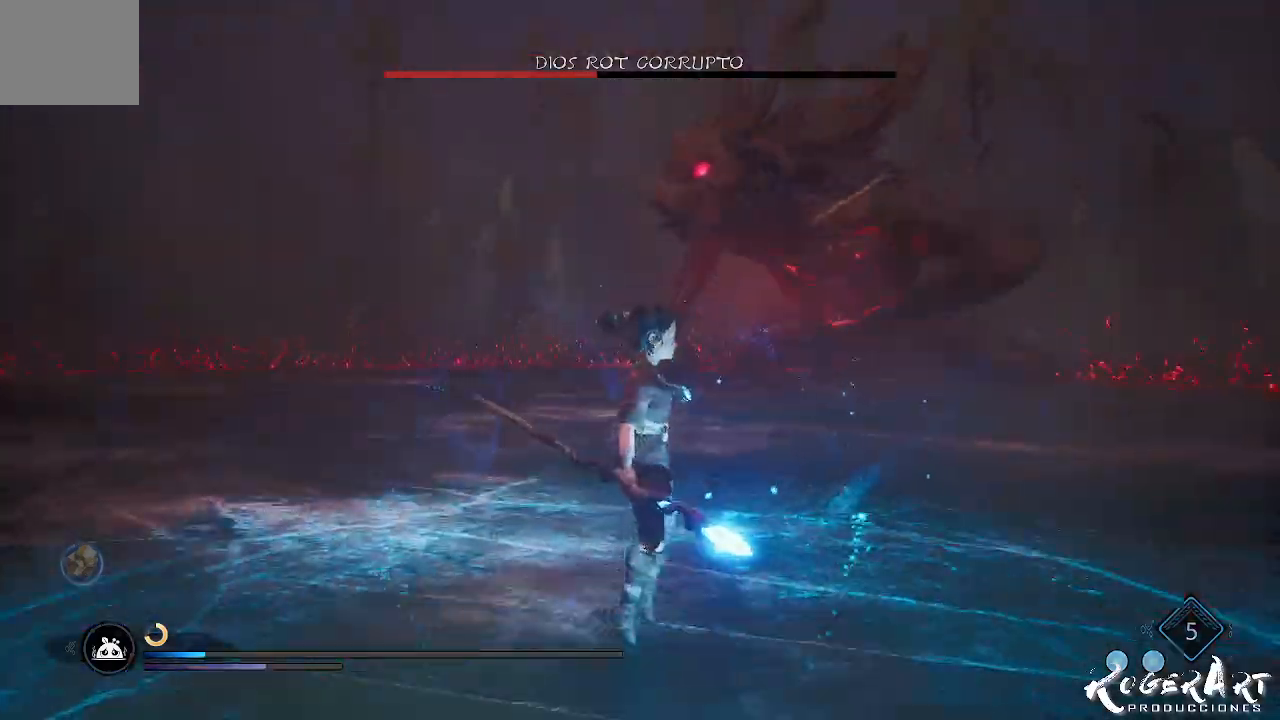
{"buttons": [], "left_stick": "down-right", "right_stick": "center", "events": [[100, "CROSS", "up"], [233, "left_stick", "down-right"], [300, "CROSS", "down"], [400, "CROSS", "up"]]}
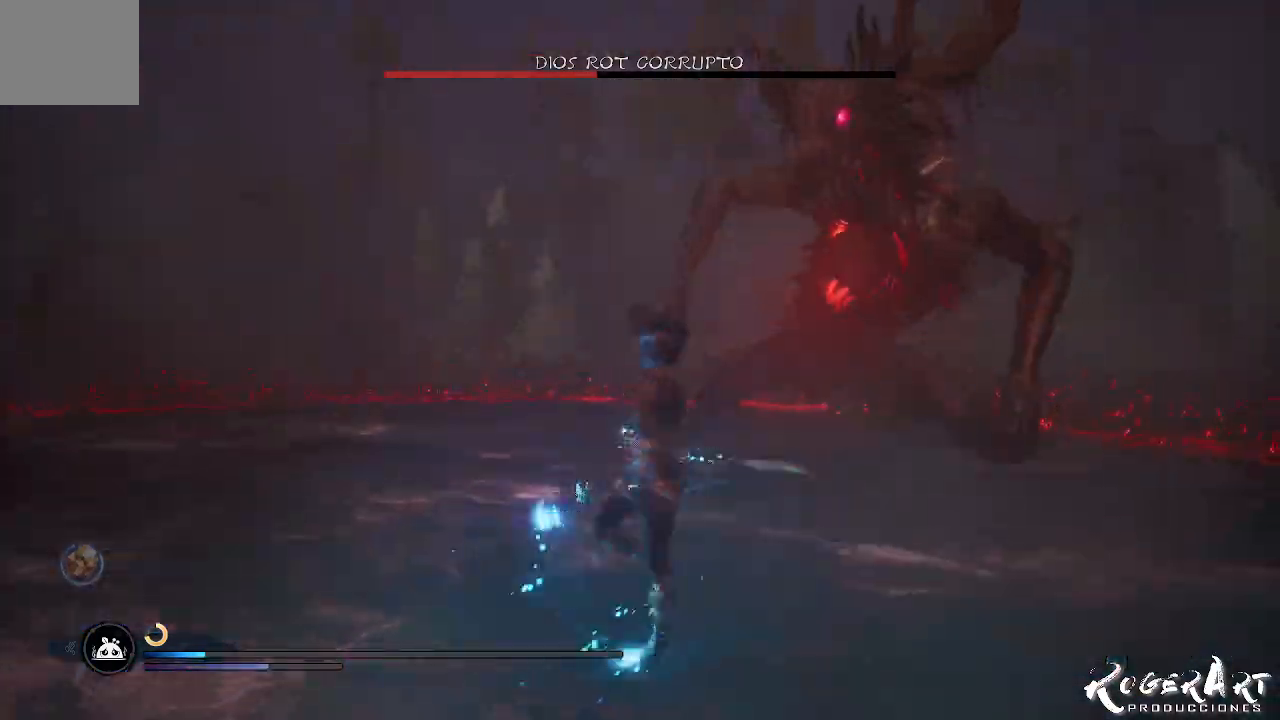
{"buttons": [], "left_stick": "down-right", "right_stick": "center", "events": []}
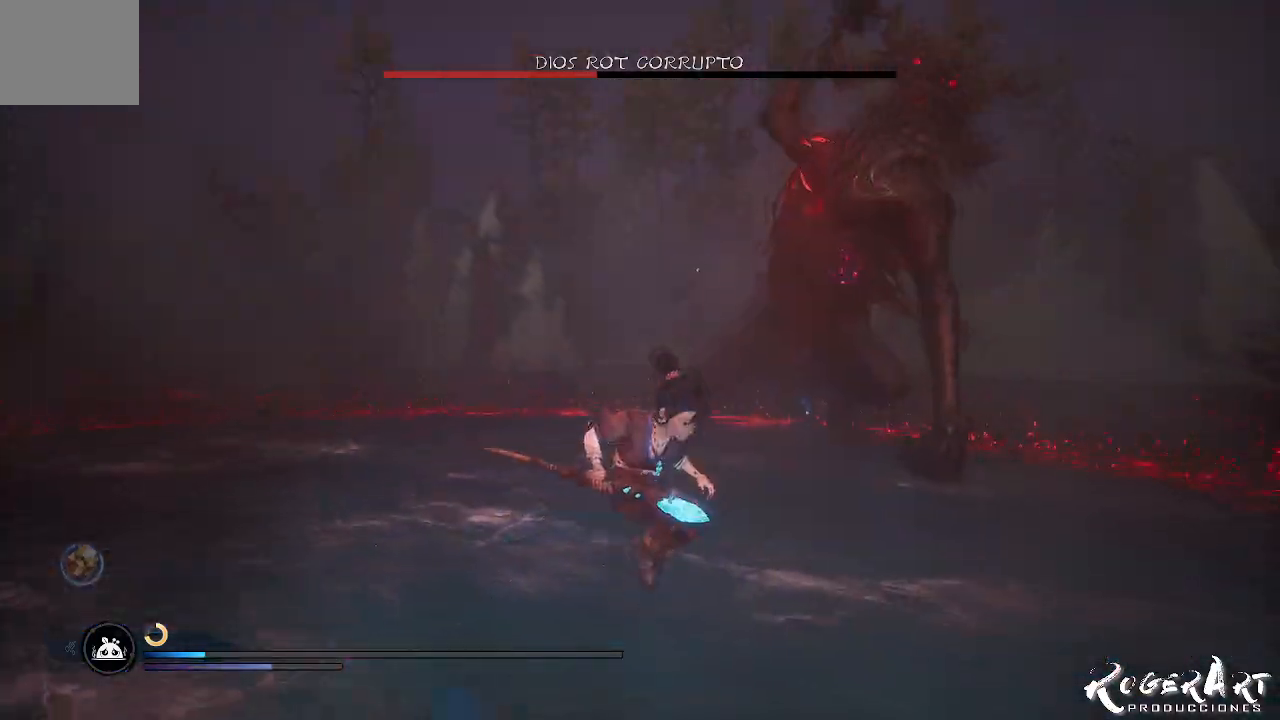
{"buttons": ["CROSS"], "left_stick": "right", "right_stick": "center", "events": [[467, "left_stick", "right"], [500, "CROSS", "down"]]}
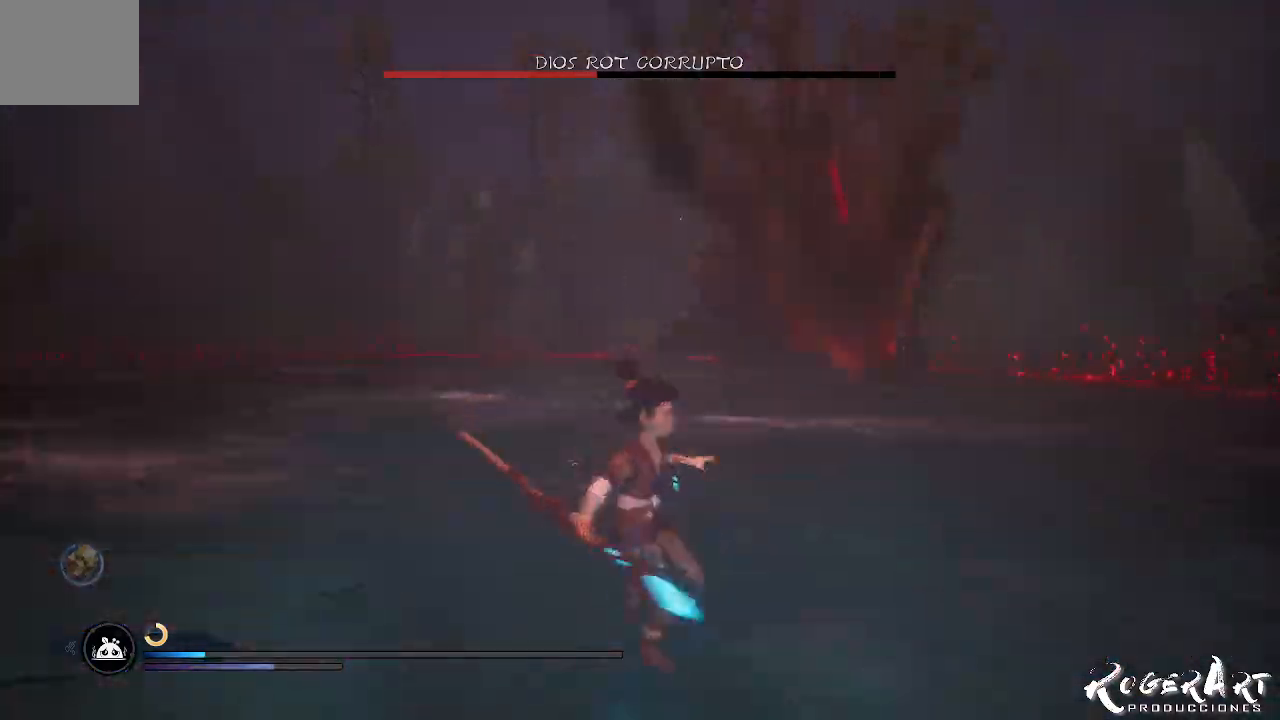
{"buttons": ["L2"], "left_stick": "right", "right_stick": "center", "events": [[267, "CROSS", "up"], [500, "L2", "down"]]}
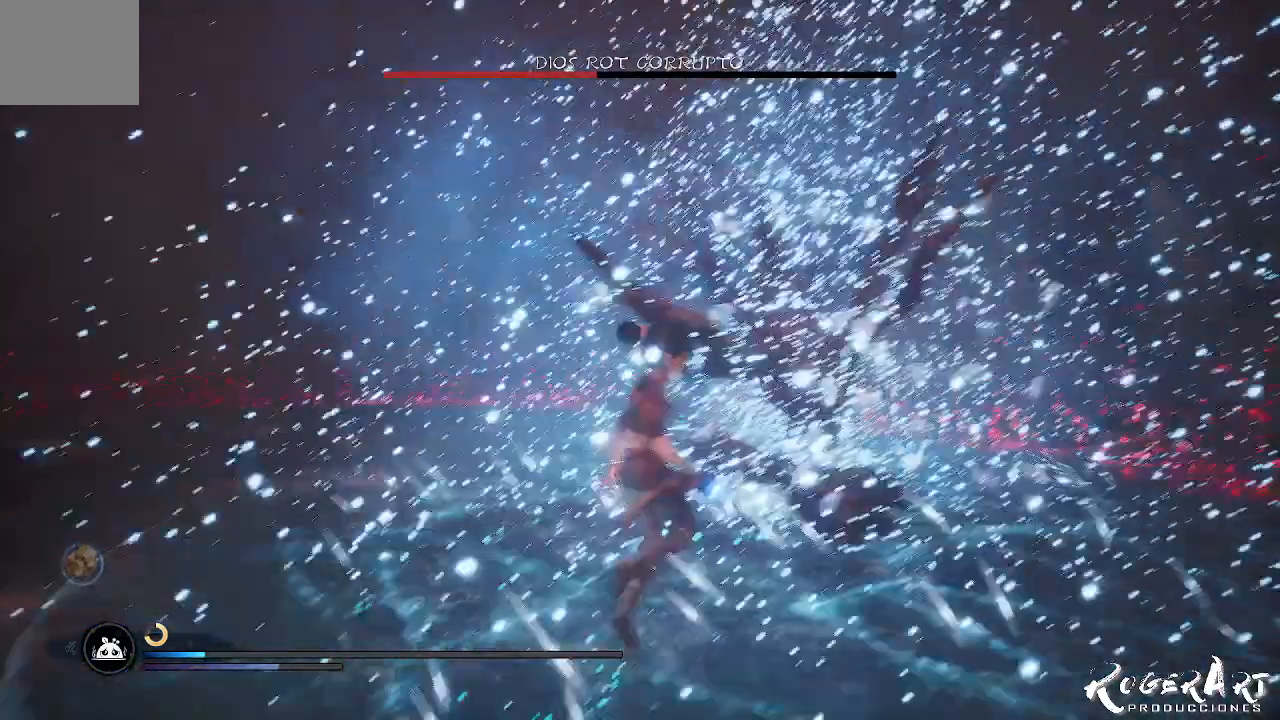
{"buttons": ["L2", "R2"], "left_stick": "right", "right_stick": "center", "events": [[100, "R2", "down"]]}
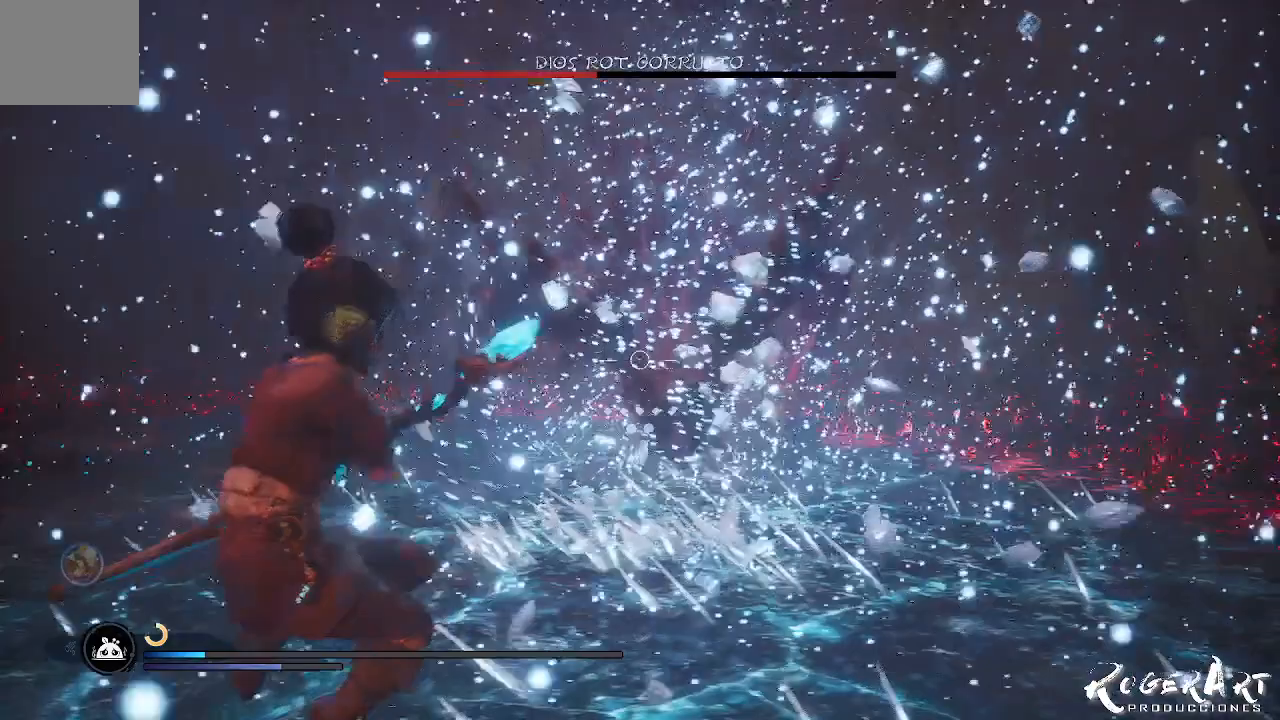
{"buttons": [], "left_stick": "right", "right_stick": "left", "events": [[333, "L2", "up"], [333, "R2", "up"], [500, "right_stick", "left"]]}